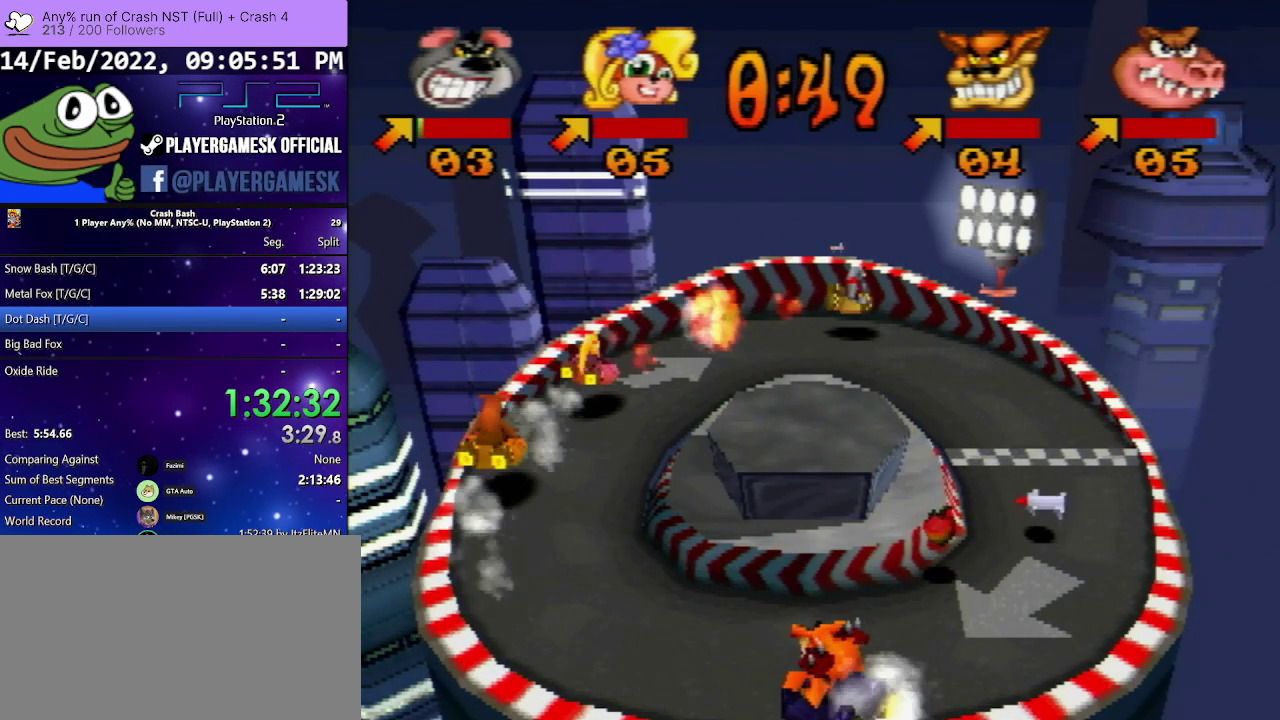
Gameplay with a controller (PlayStation layout); each line is a JSON object with the inputs held at the frame after it. "events" lists button and stick changes between this image and that frame as [ms after this image, input, new state], when the widget could be followed in between. Not read: L3 R3 left_stick right_stick.
{"buttons": [], "events": [[100, "DPAD_RIGHT", "down"], [233, "DPAD_RIGHT", "up"], [300, "SQUARE", "up"]]}
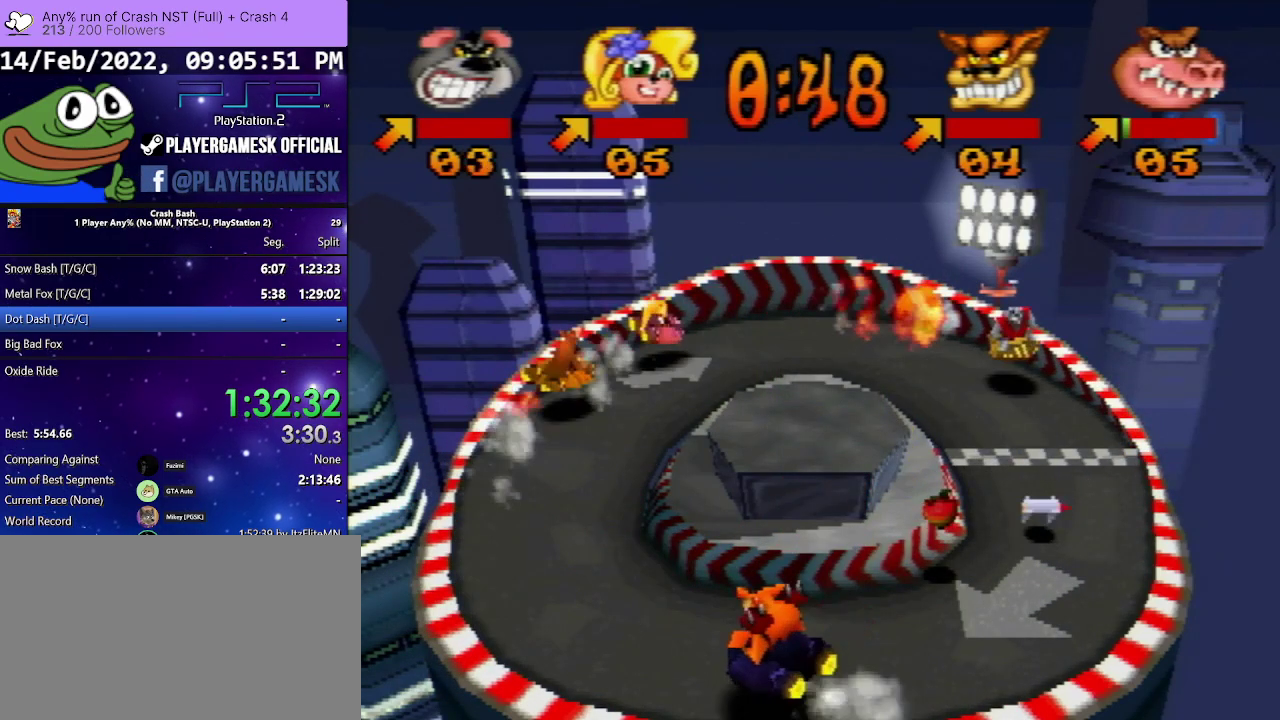
{"buttons": [], "events": [[133, "DPAD_RIGHT", "down"], [300, "DPAD_RIGHT", "up"]]}
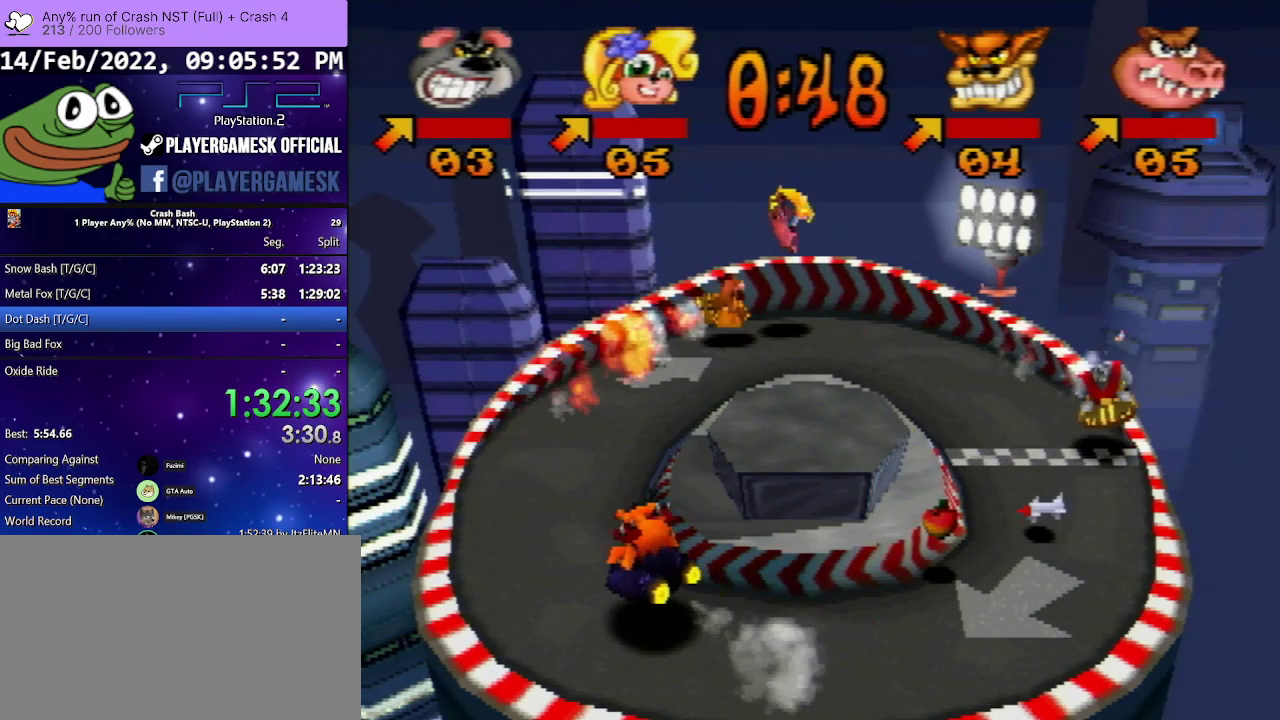
{"buttons": ["DPAD_RIGHT"], "events": [[333, "DPAD_RIGHT", "down"]]}
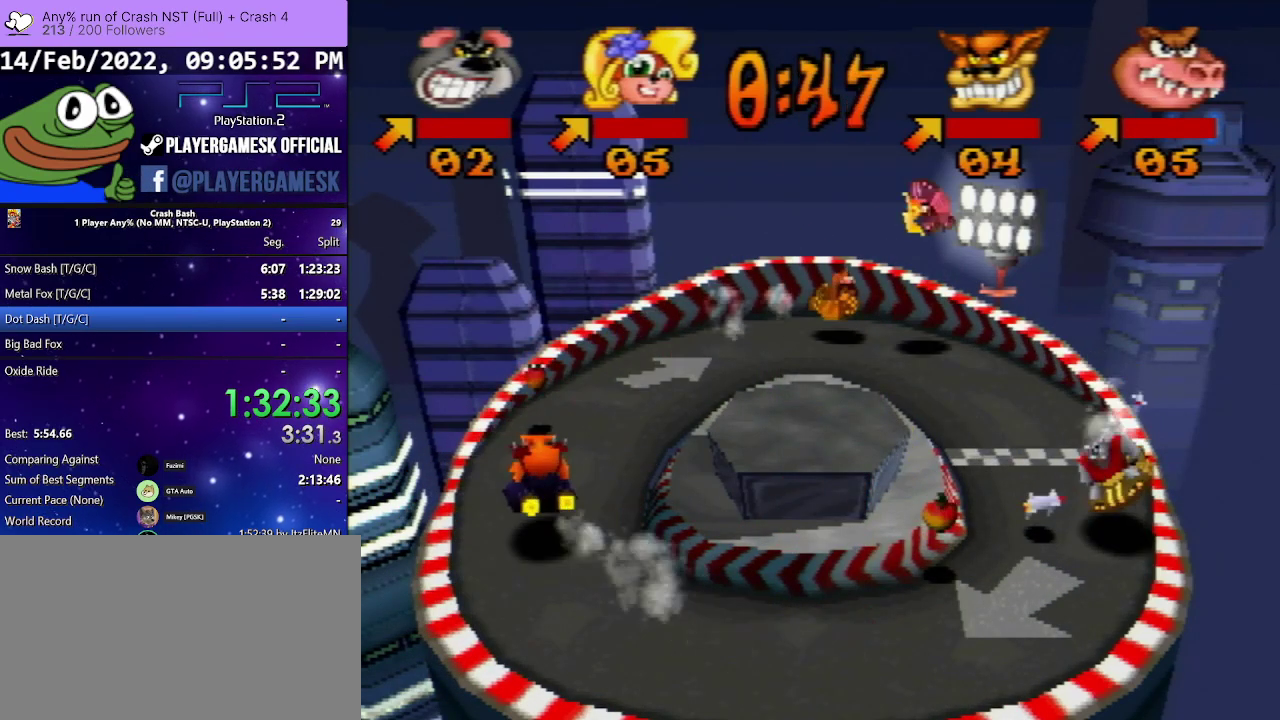
{"buttons": [], "events": [[33, "DPAD_RIGHT", "up"], [167, "DPAD_RIGHT", "down"], [267, "DPAD_RIGHT", "up"]]}
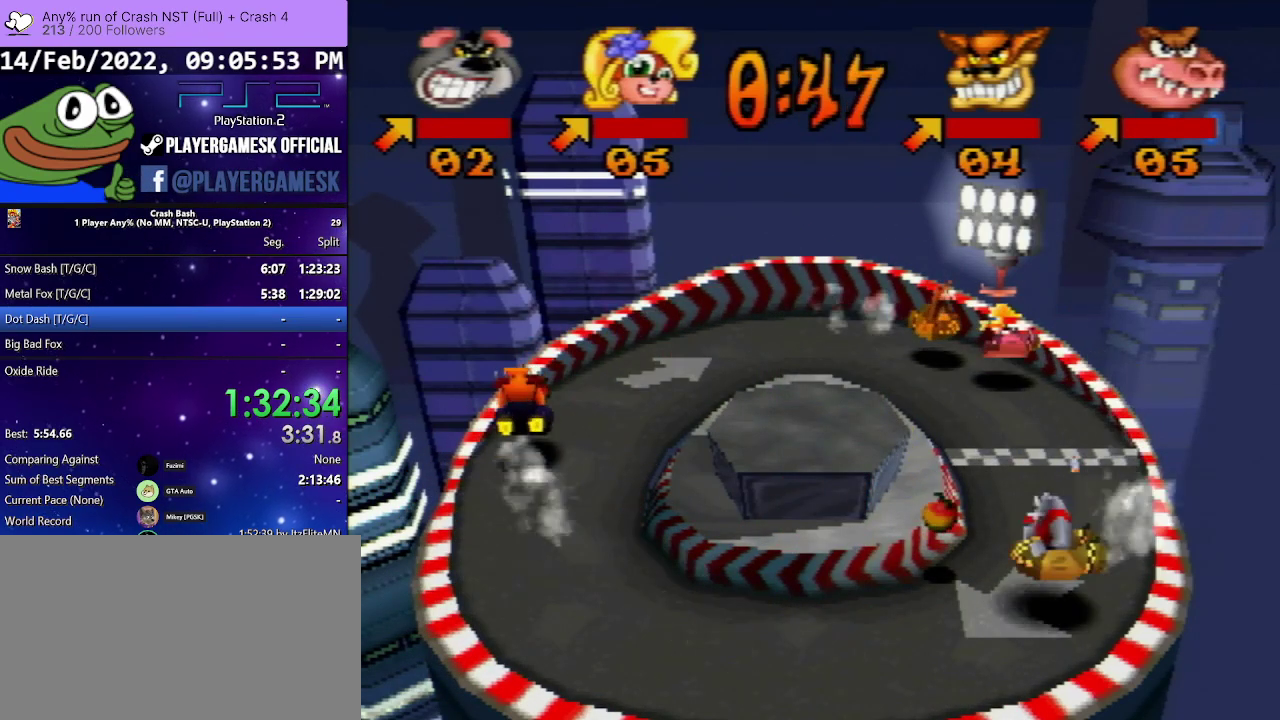
{"buttons": [], "events": [[33, "DPAD_RIGHT", "down"], [167, "DPAD_RIGHT", "up"], [433, "DPAD_LEFT", "down"], [500, "DPAD_LEFT", "up"]]}
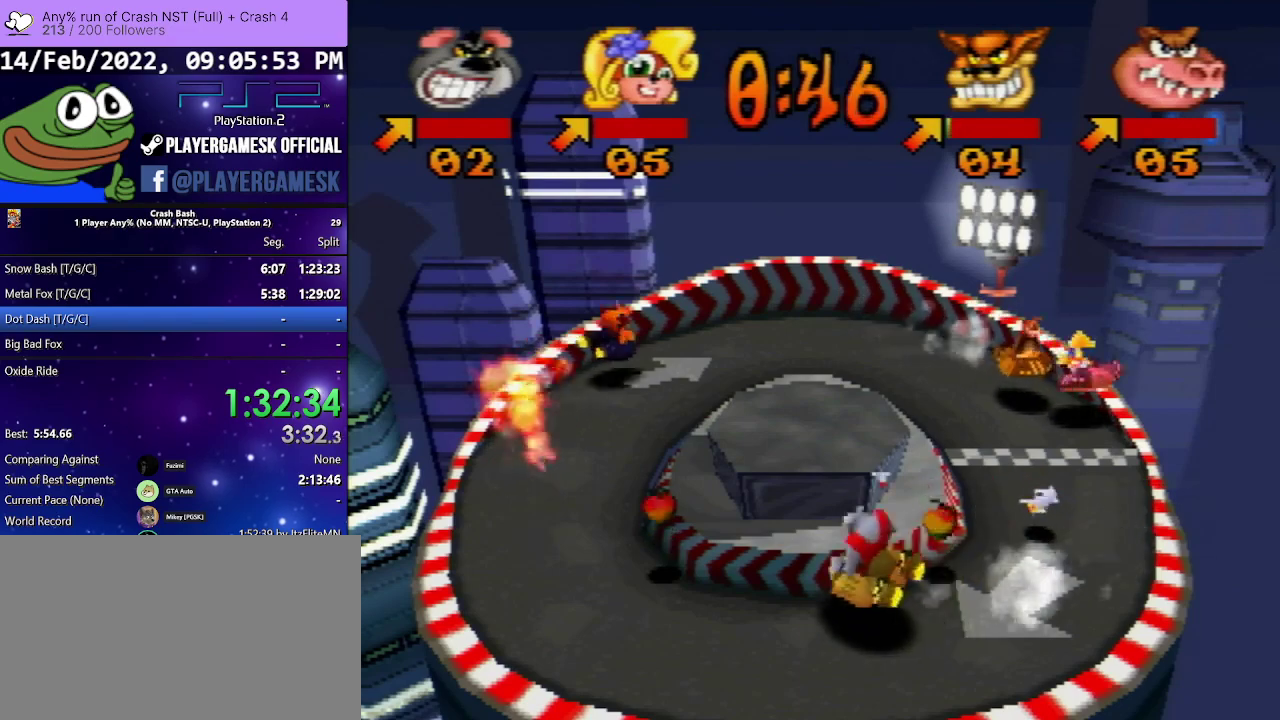
{"buttons": ["SQUARE"], "events": [[233, "DPAD_RIGHT", "down"], [333, "DPAD_RIGHT", "up"], [367, "SQUARE", "down"]]}
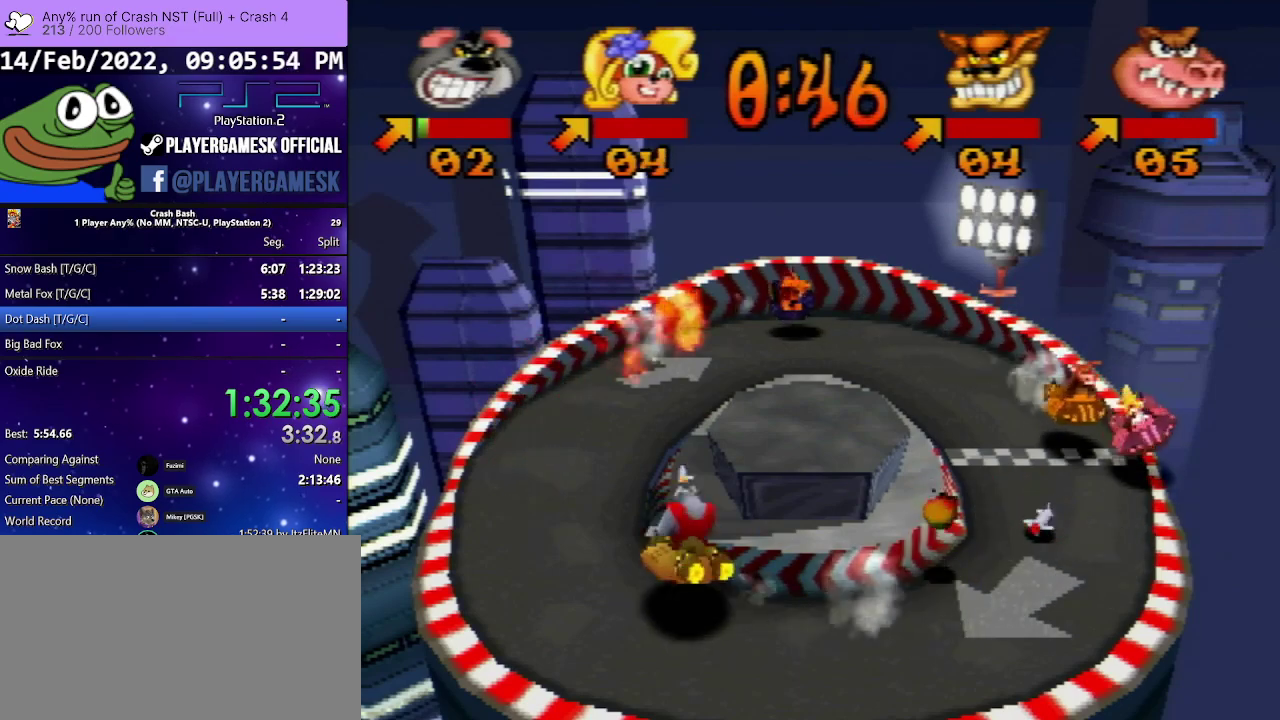
{"buttons": ["SQUARE"], "events": [[267, "DPAD_RIGHT", "down"], [367, "DPAD_RIGHT", "up"]]}
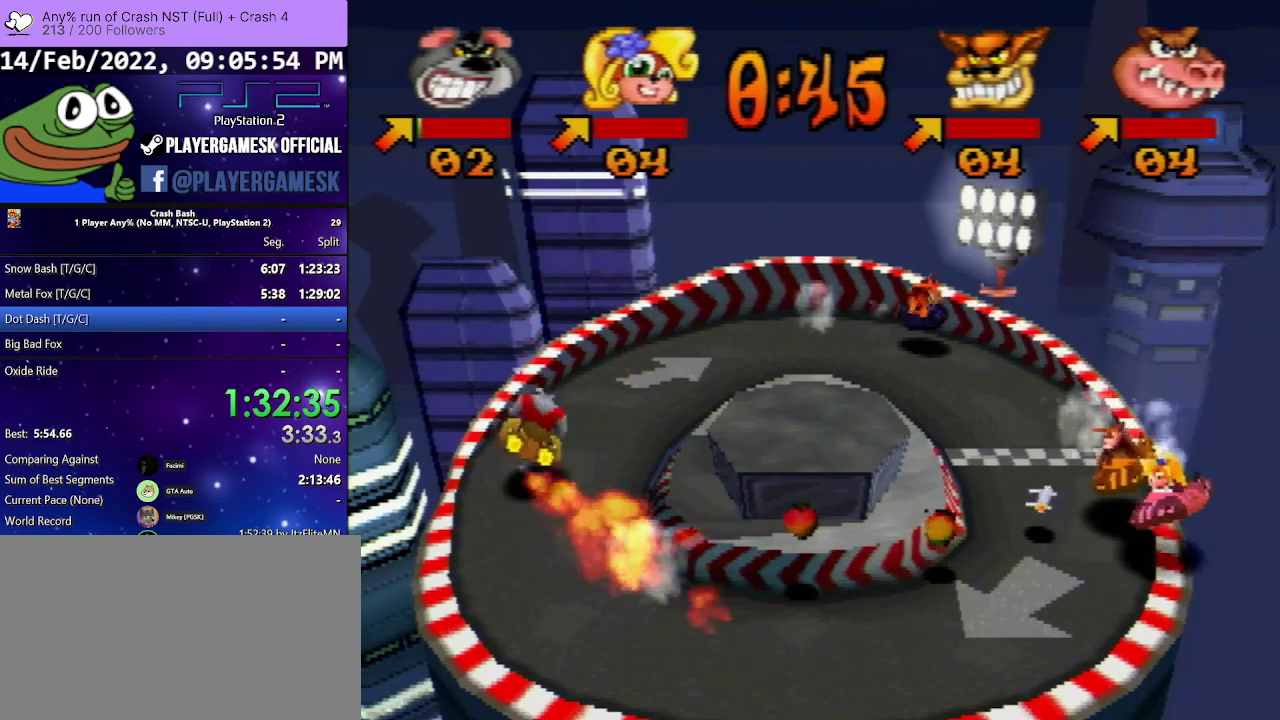
{"buttons": ["SQUARE", "DPAD_RIGHT"], "events": [[100, "DPAD_RIGHT", "down"], [200, "DPAD_RIGHT", "up"], [500, "DPAD_RIGHT", "down"]]}
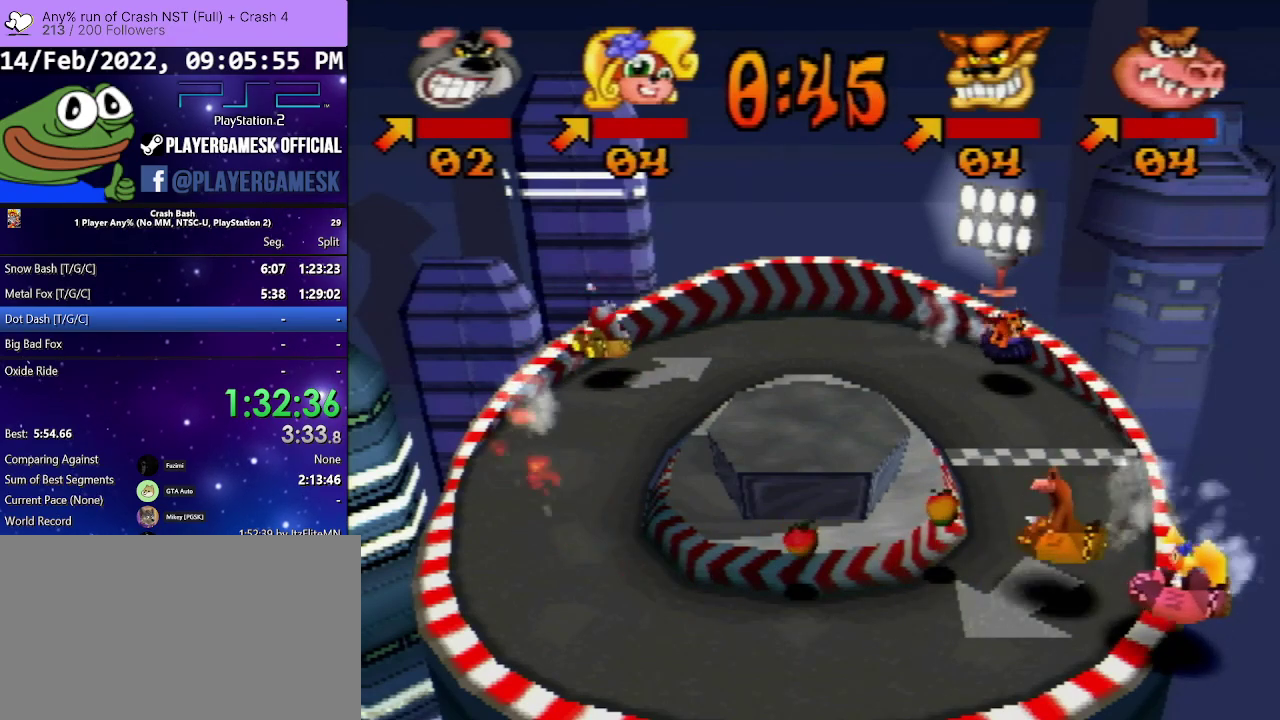
{"buttons": ["SQUARE"], "events": [[133, "DPAD_RIGHT", "up"]]}
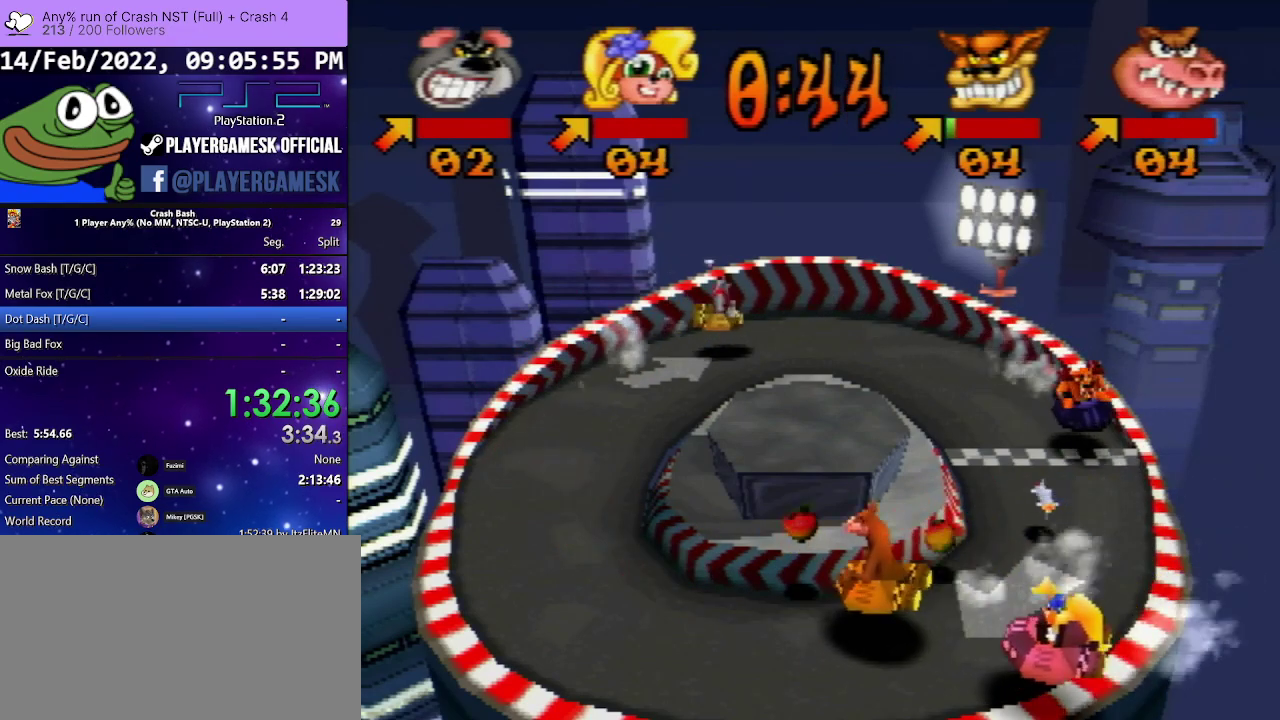
{"buttons": [], "events": [[33, "SQUARE", "up"], [233, "DPAD_RIGHT", "down"], [367, "DPAD_RIGHT", "up"]]}
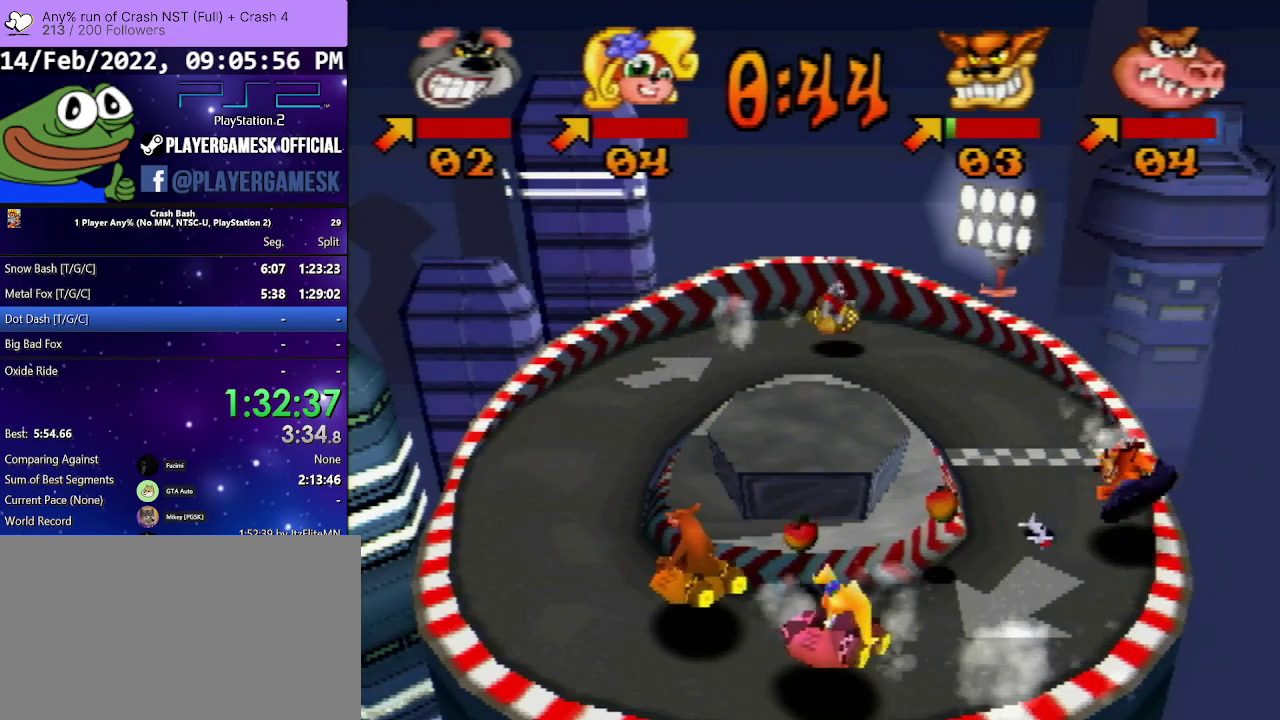
{"buttons": [], "events": [[300, "DPAD_RIGHT", "down"], [433, "DPAD_RIGHT", "up"]]}
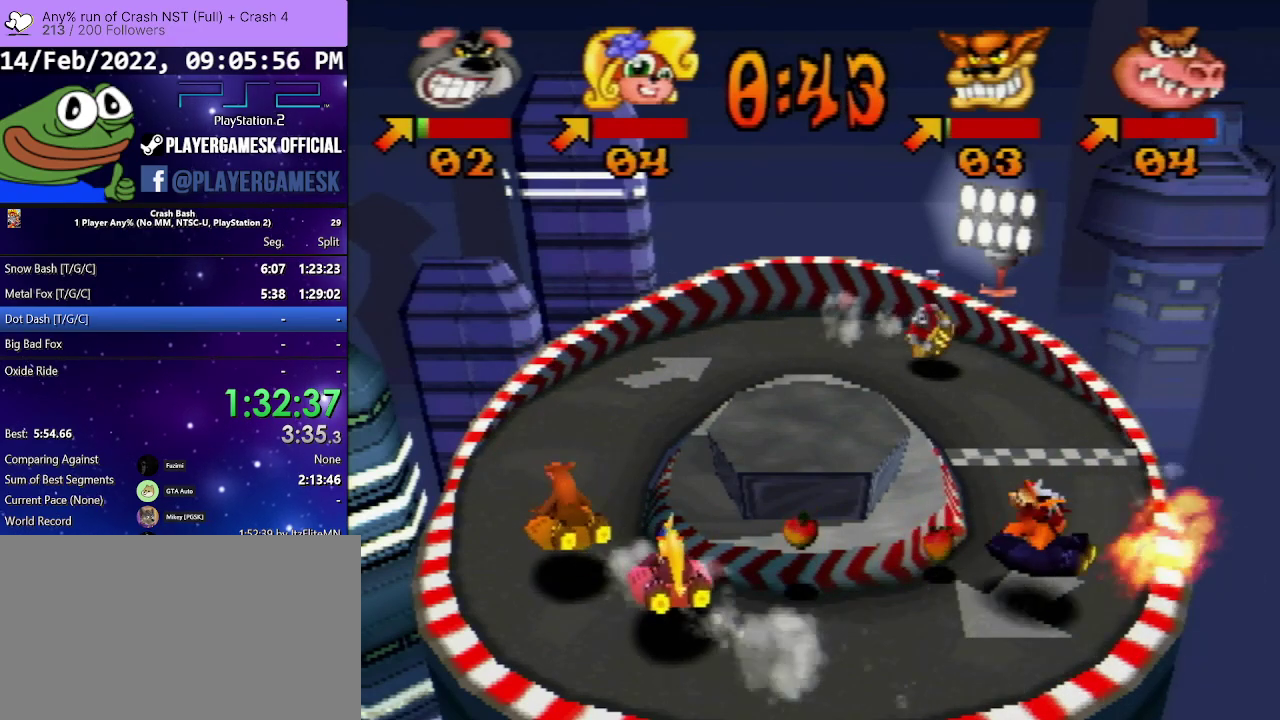
{"buttons": ["DPAD_RIGHT"], "events": [[467, "DPAD_RIGHT", "down"]]}
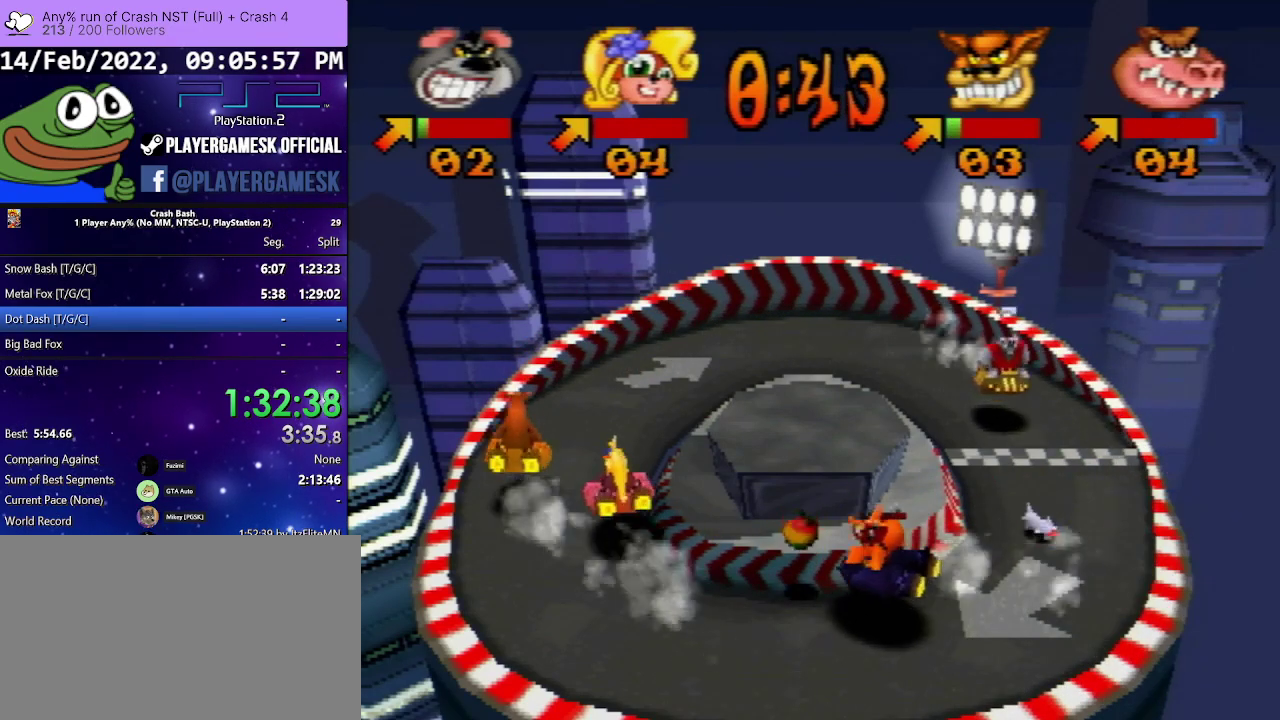
{"buttons": [], "events": [[67, "DPAD_RIGHT", "up"]]}
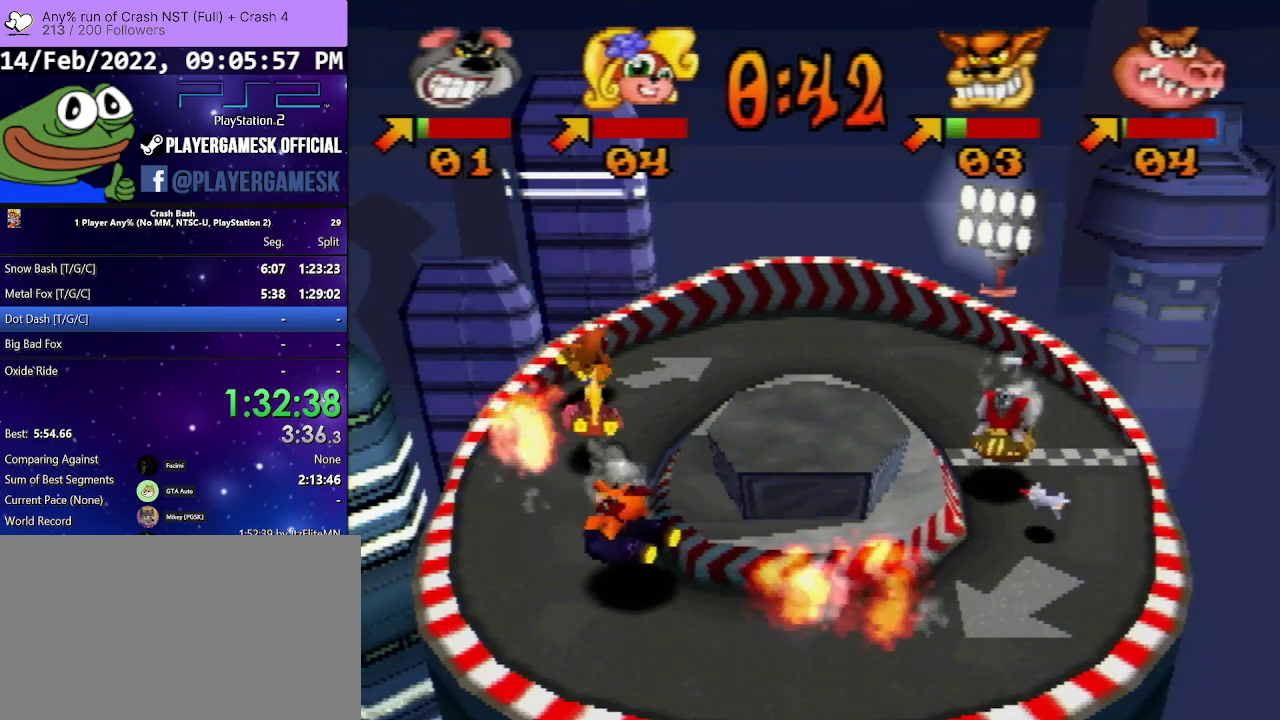
{"buttons": [], "events": [[167, "DPAD_RIGHT", "down"], [333, "DPAD_RIGHT", "up"]]}
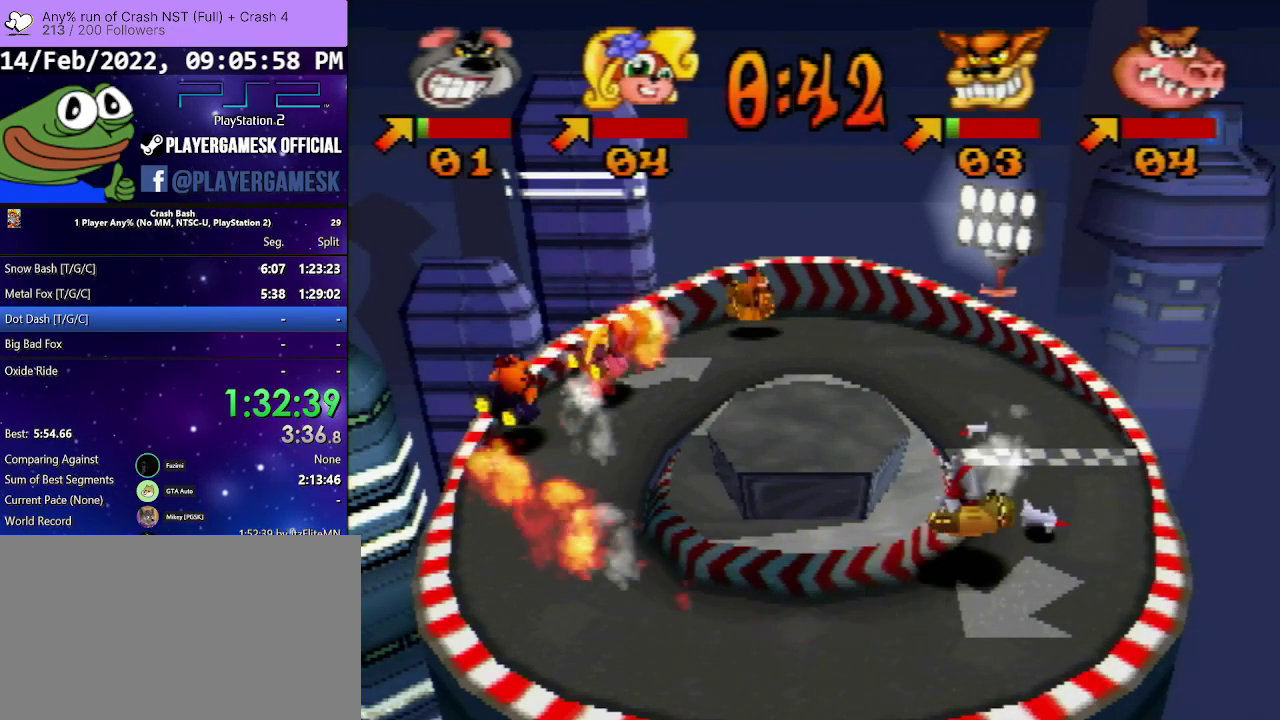
{"buttons": [], "events": [[100, "DPAD_RIGHT", "down"], [233, "DPAD_RIGHT", "up"]]}
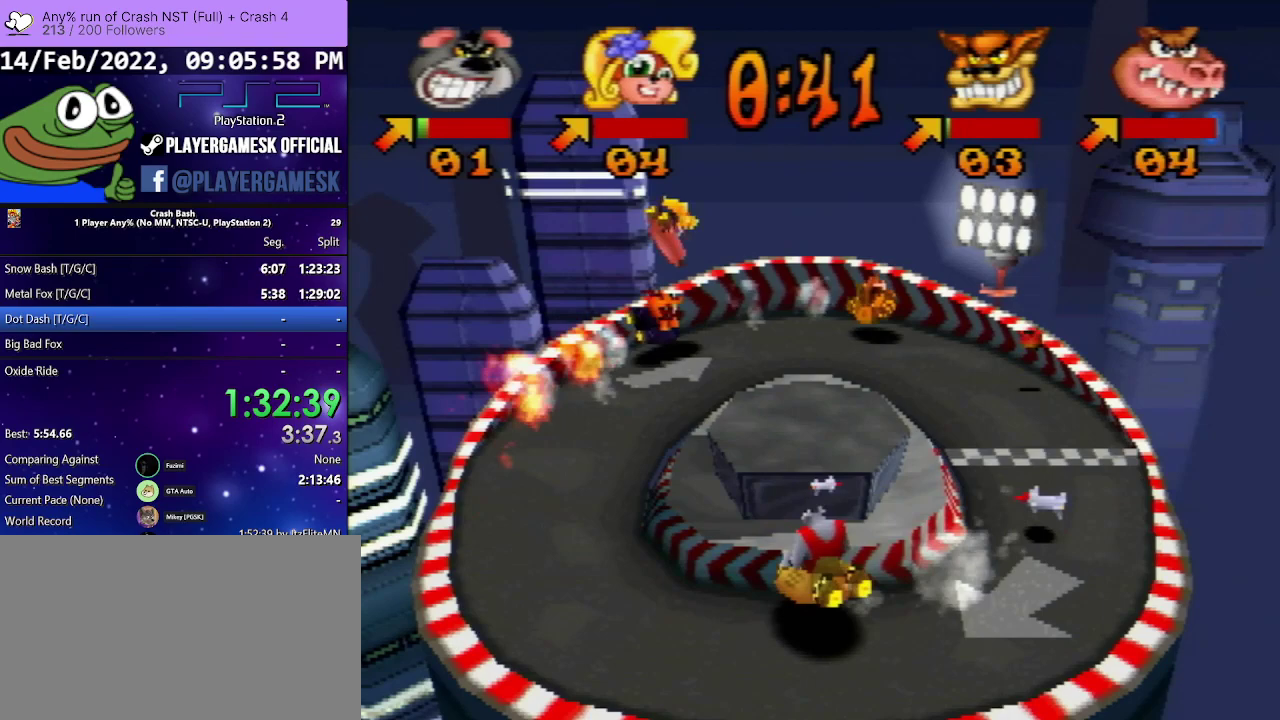
{"buttons": ["SQUARE"], "events": [[467, "SQUARE", "down"]]}
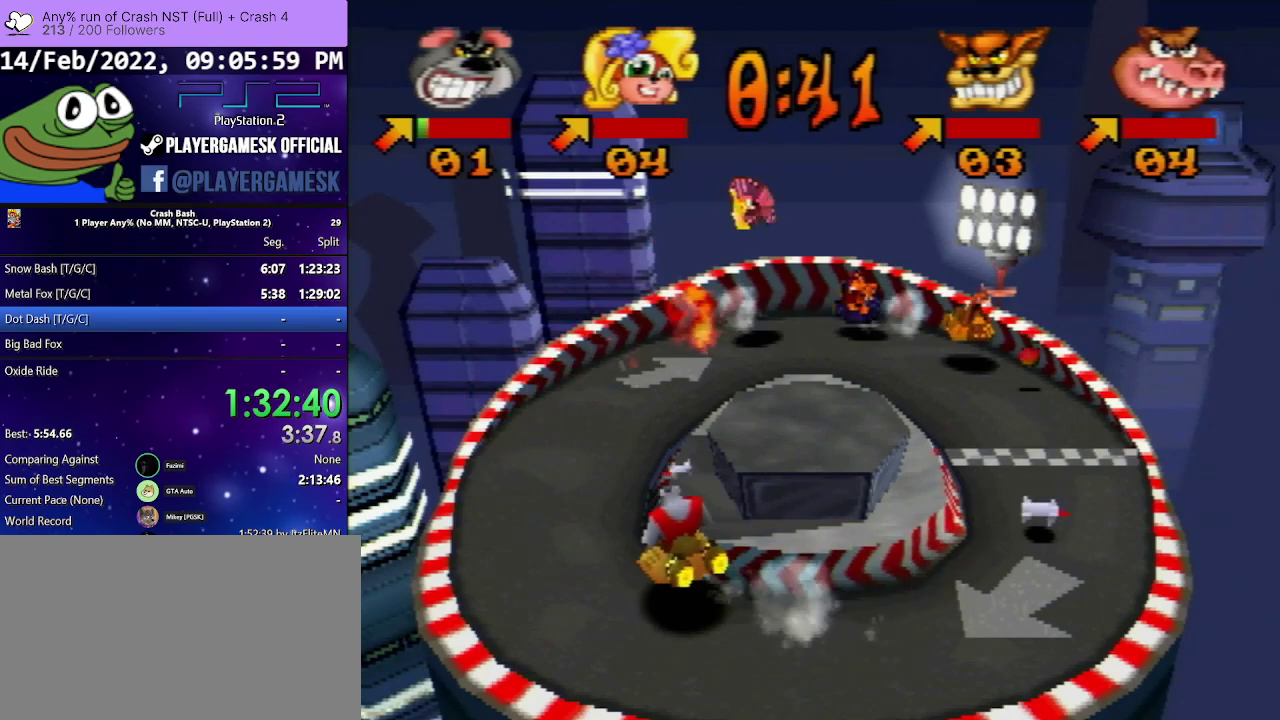
{"buttons": ["SQUARE"], "events": [[67, "DPAD_RIGHT", "down"], [133, "DPAD_RIGHT", "up"], [233, "DPAD_RIGHT", "down"], [400, "DPAD_RIGHT", "up"]]}
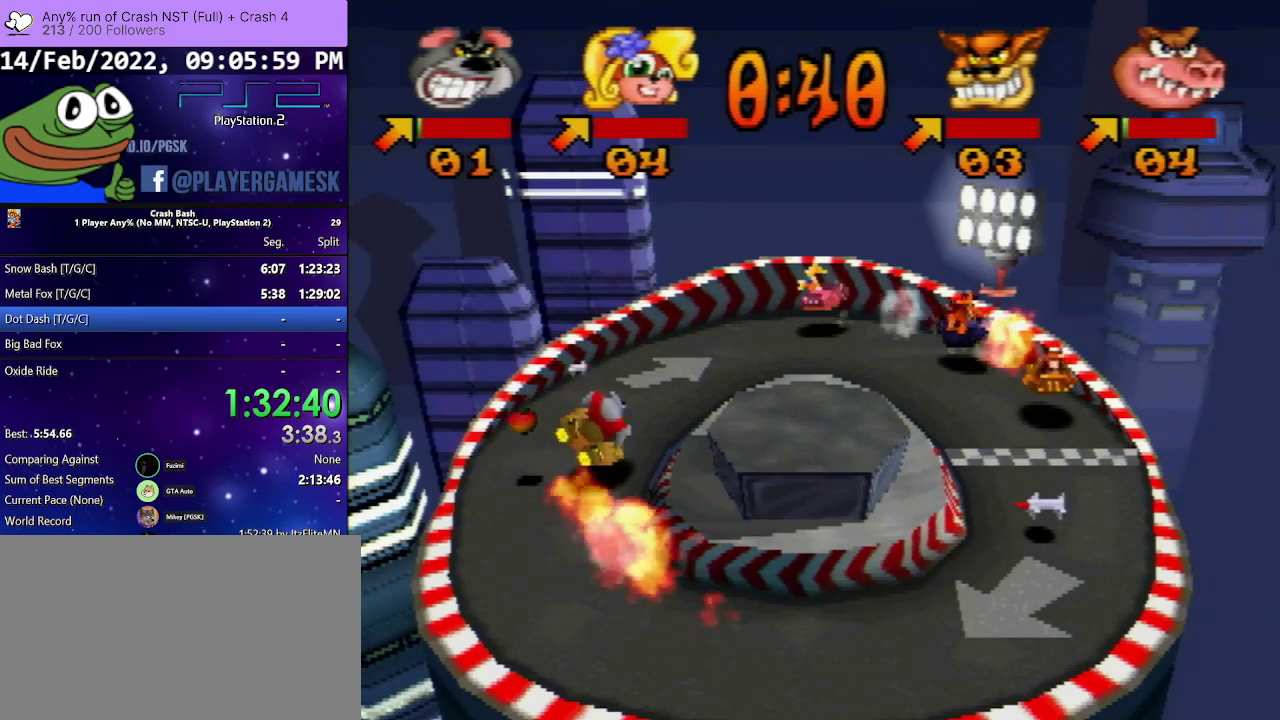
{"buttons": ["SQUARE"], "events": [[167, "DPAD_RIGHT", "down"], [333, "DPAD_RIGHT", "up"]]}
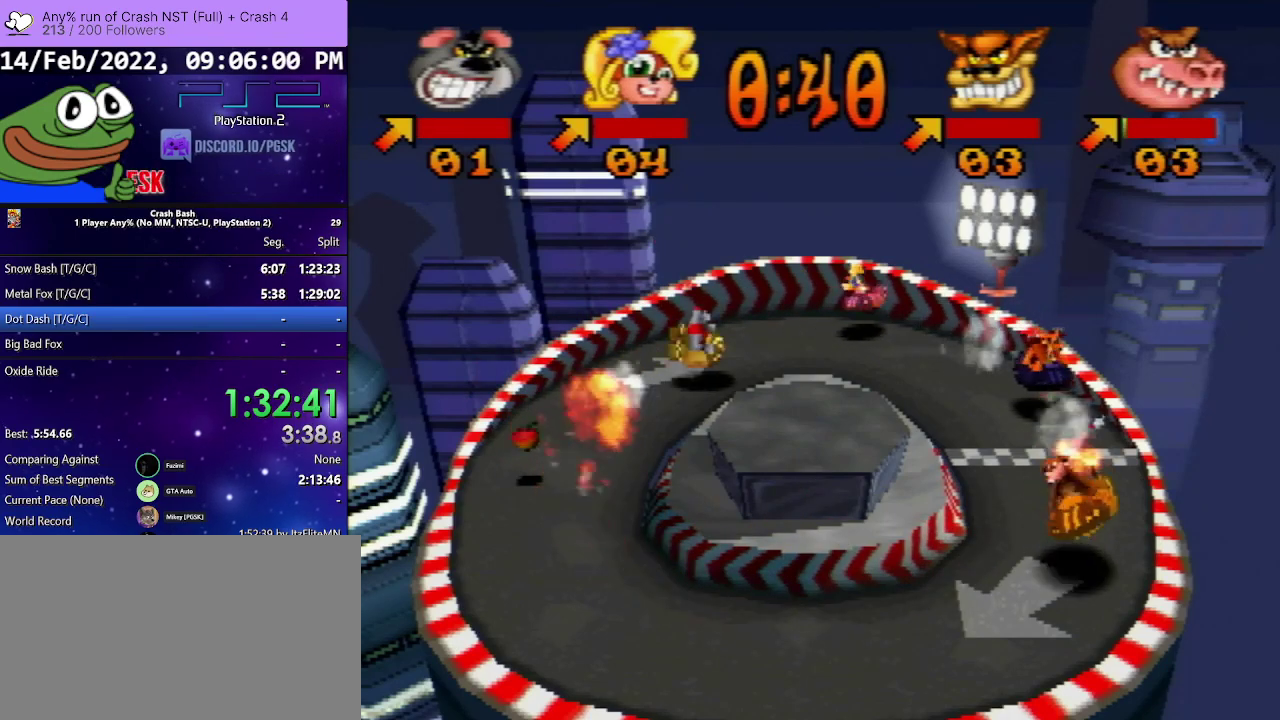
{"buttons": [], "events": [[500, "SQUARE", "up"]]}
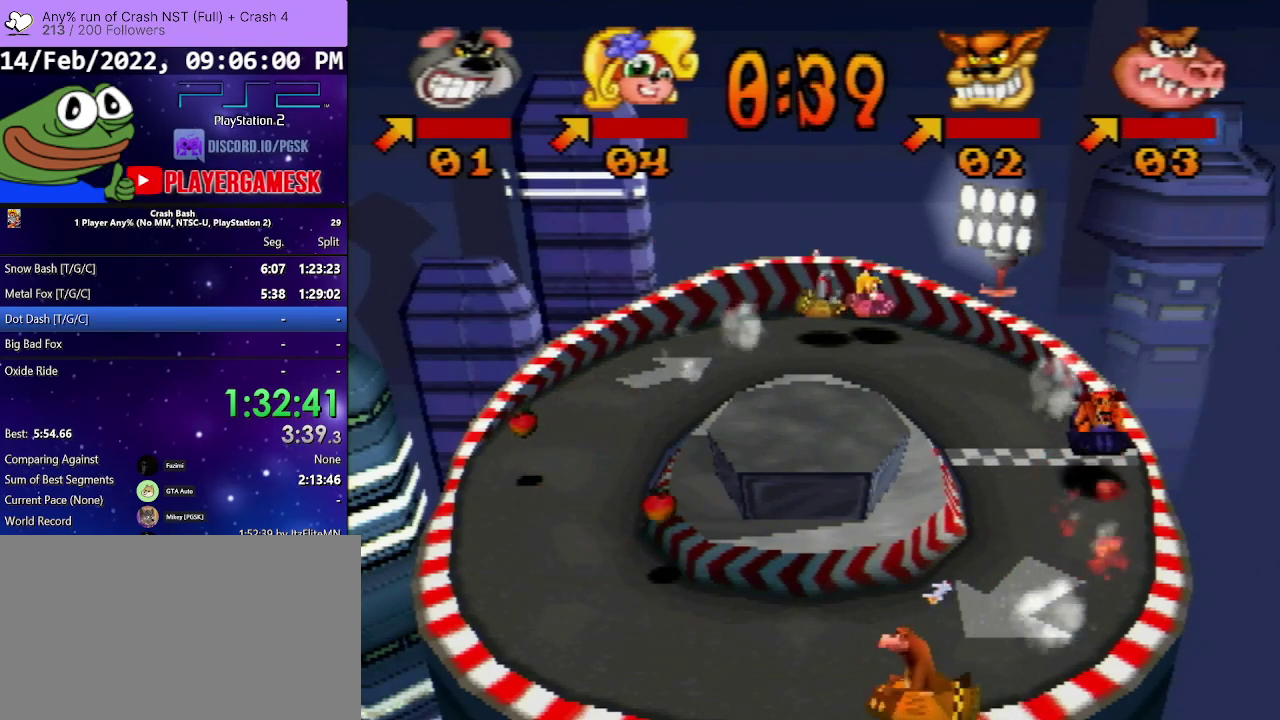
{"buttons": ["SQUARE"], "events": [[67, "DPAD_RIGHT", "down"], [100, "CIRCLE", "down"], [200, "CIRCLE", "up"], [200, "DPAD_RIGHT", "up"], [300, "DPAD_RIGHT", "down"], [333, "SQUARE", "down"], [400, "DPAD_RIGHT", "up"]]}
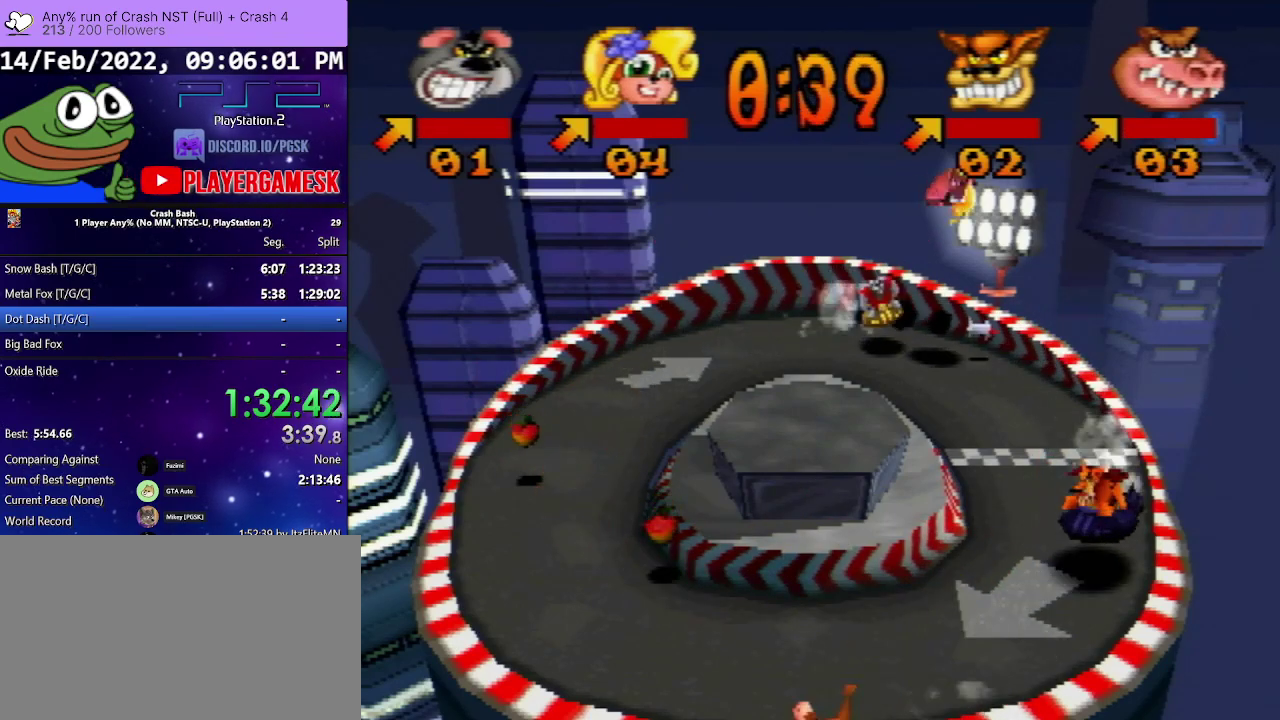
{"buttons": ["SQUARE"], "events": []}
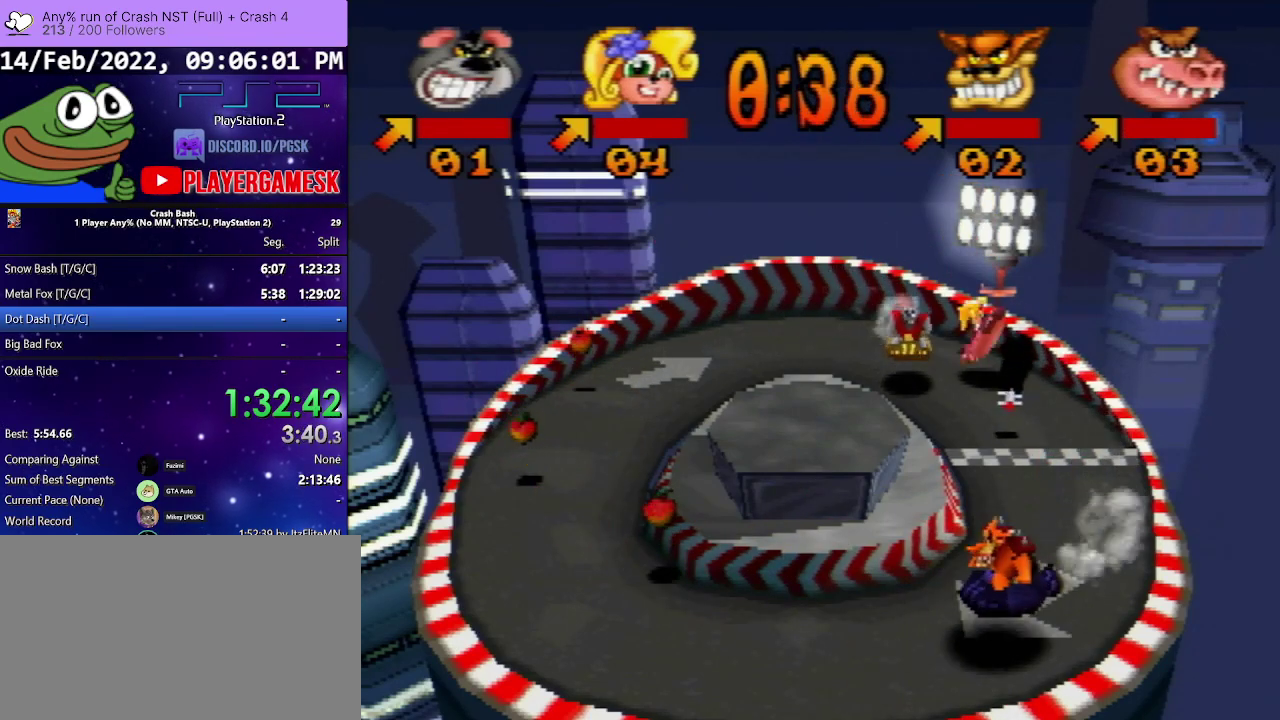
{"buttons": ["SQUARE"], "events": [[200, "DPAD_LEFT", "down"], [333, "DPAD_LEFT", "up"]]}
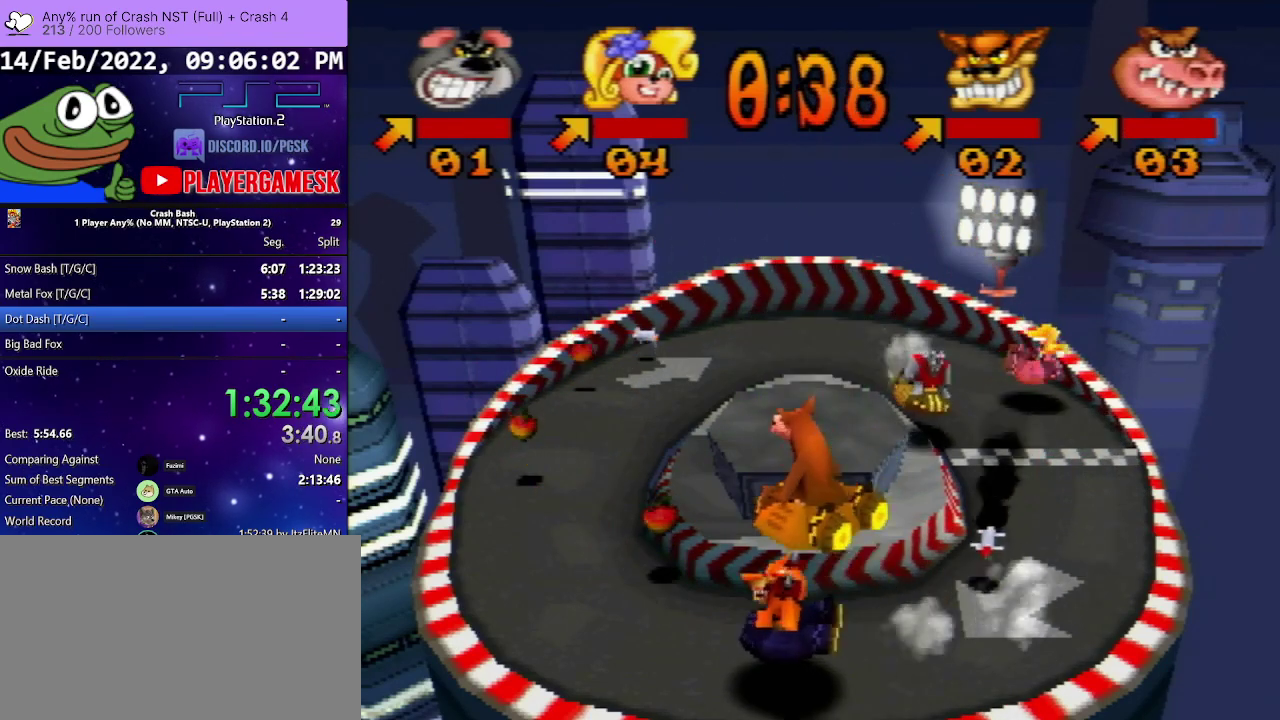
{"buttons": ["SQUARE"], "events": [[133, "DPAD_RIGHT", "down"], [267, "DPAD_RIGHT", "up"]]}
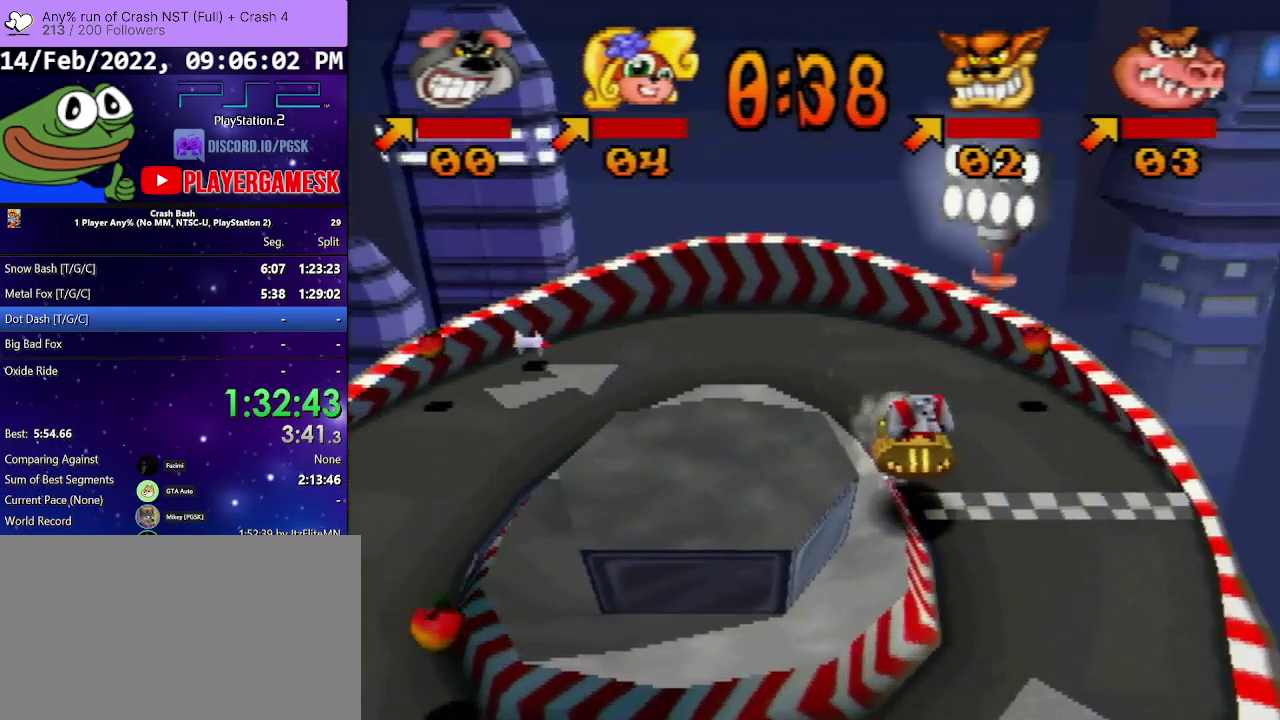
{"buttons": [], "events": [[100, "SQUARE", "up"]]}